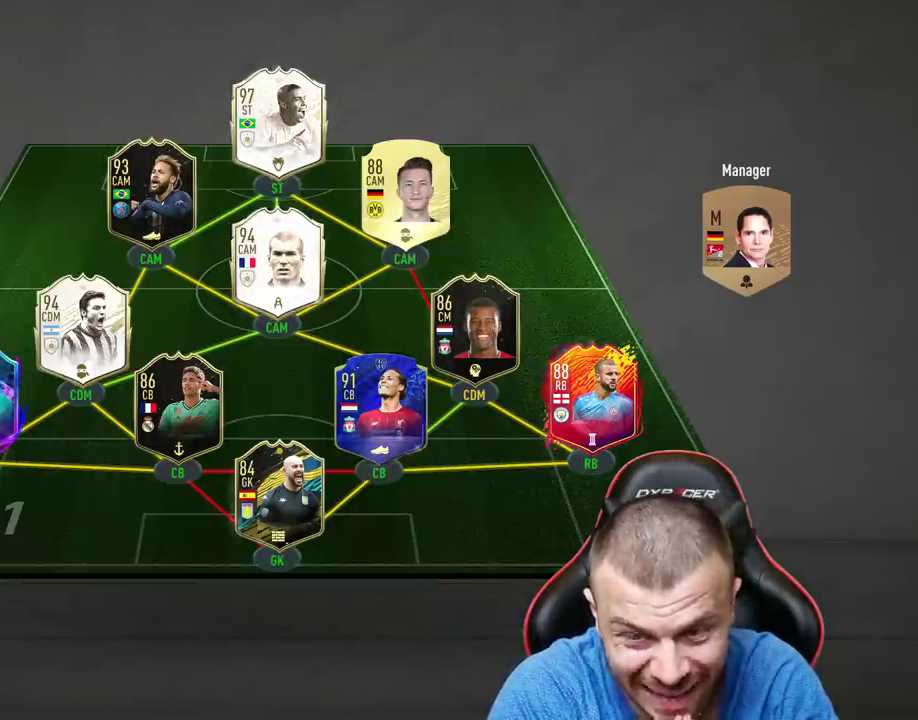
Gameplay with a controller (PlayStation layout); each line is a JSON object with the inputs held at the frame after it. "events" lists button and stick changes between this image and that frame as [ms after this image, input, new state], when the widget could be followed in between.
{"buttons": [], "left_stick": "up", "right_stick": "center", "events": [[184, "left_stick", "up"]]}
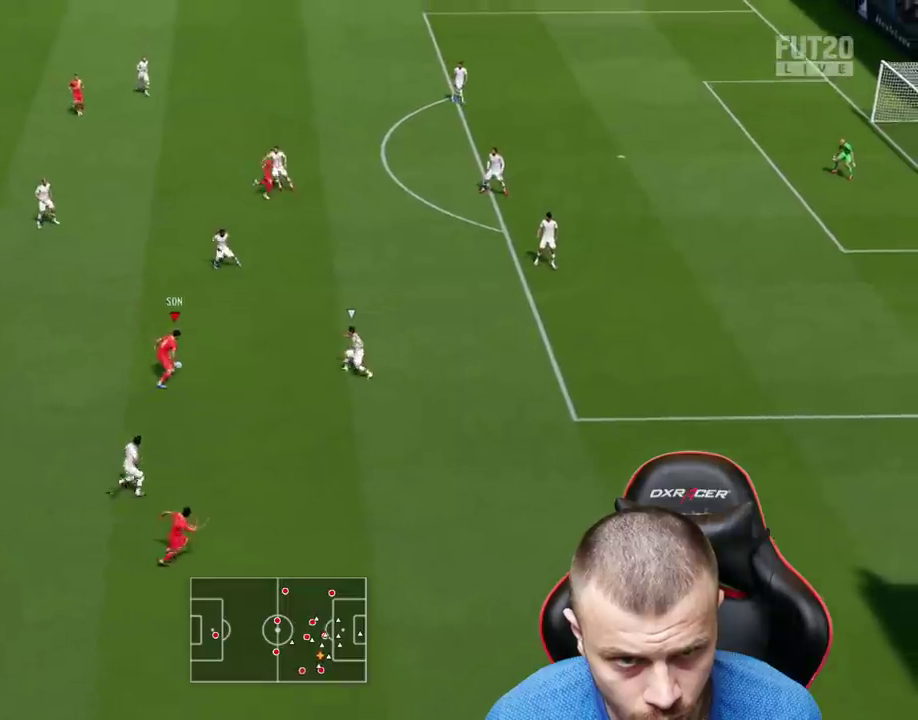
{"buttons": ["R2"], "left_stick": "up-right", "right_stick": "center", "events": [[150, "left_stick", "up-right"], [167, "CROSS", "down"], [234, "CROSS", "up"], [401, "R2", "down"]]}
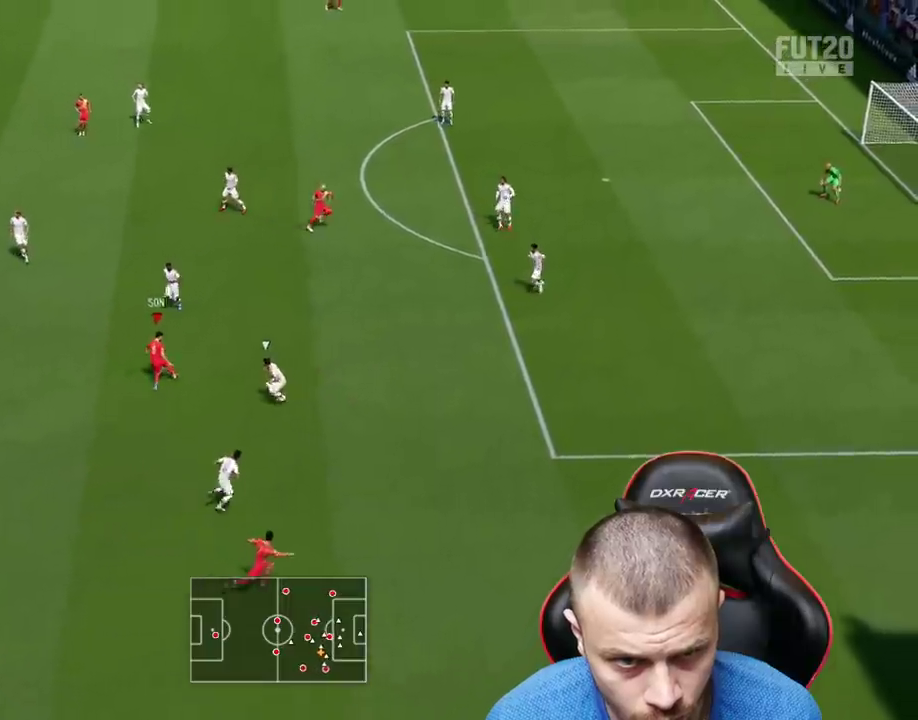
{"buttons": ["R2"], "left_stick": "up-right", "right_stick": "center", "events": []}
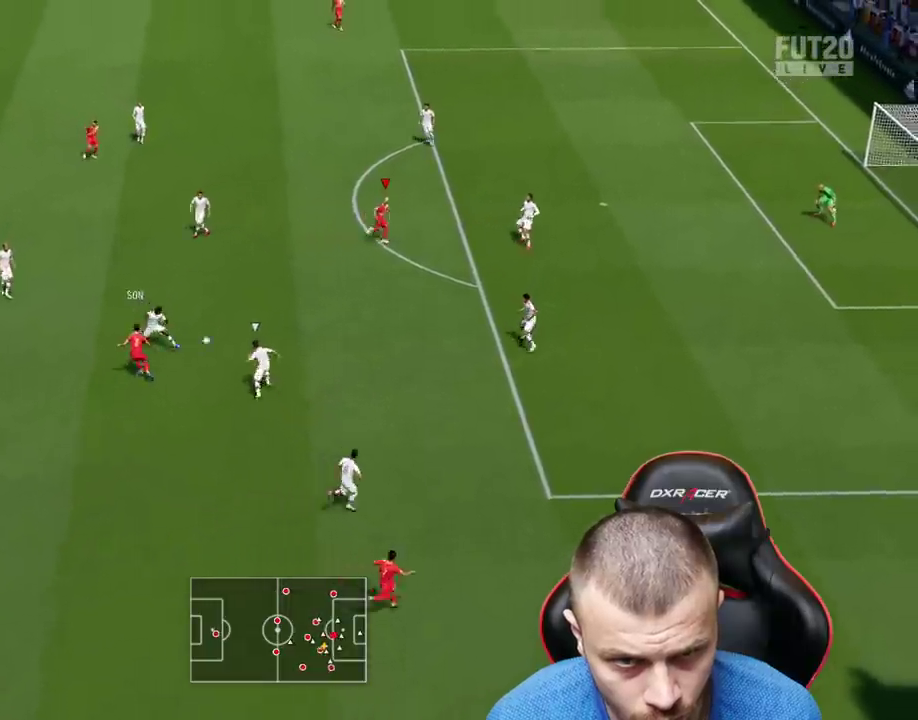
{"buttons": [], "left_stick": "up", "right_stick": "center", "events": [[150, "R2", "up"], [184, "left_stick", "center"], [234, "left_stick", "down-left"], [301, "left_stick", "up-left"], [367, "left_stick", "up"]]}
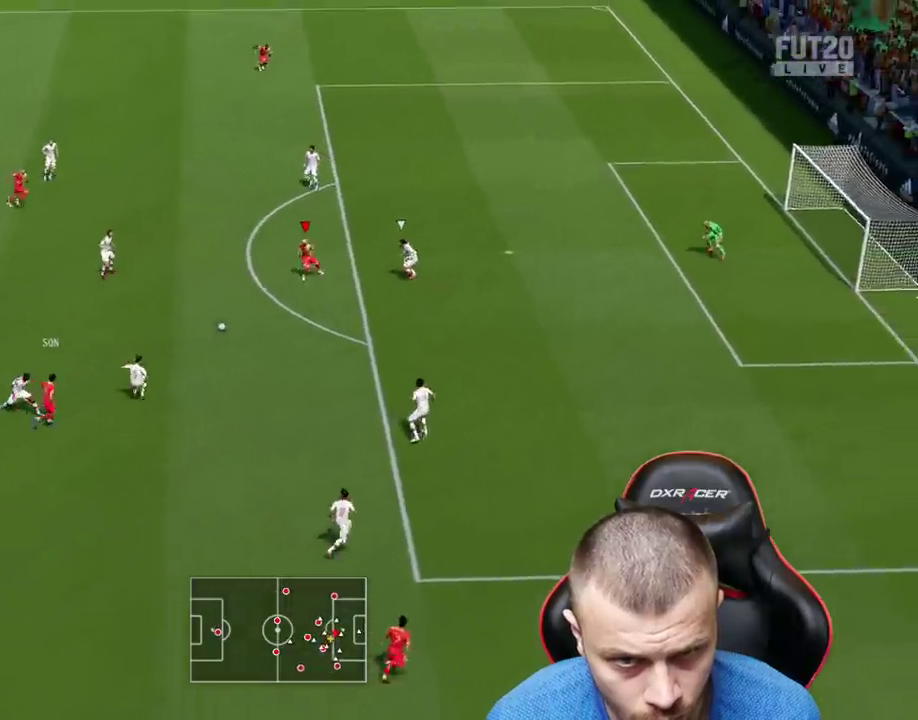
{"buttons": ["R2"], "left_stick": "up-right", "right_stick": "center", "events": [[317, "left_stick", "up-right"], [333, "R2", "down"]]}
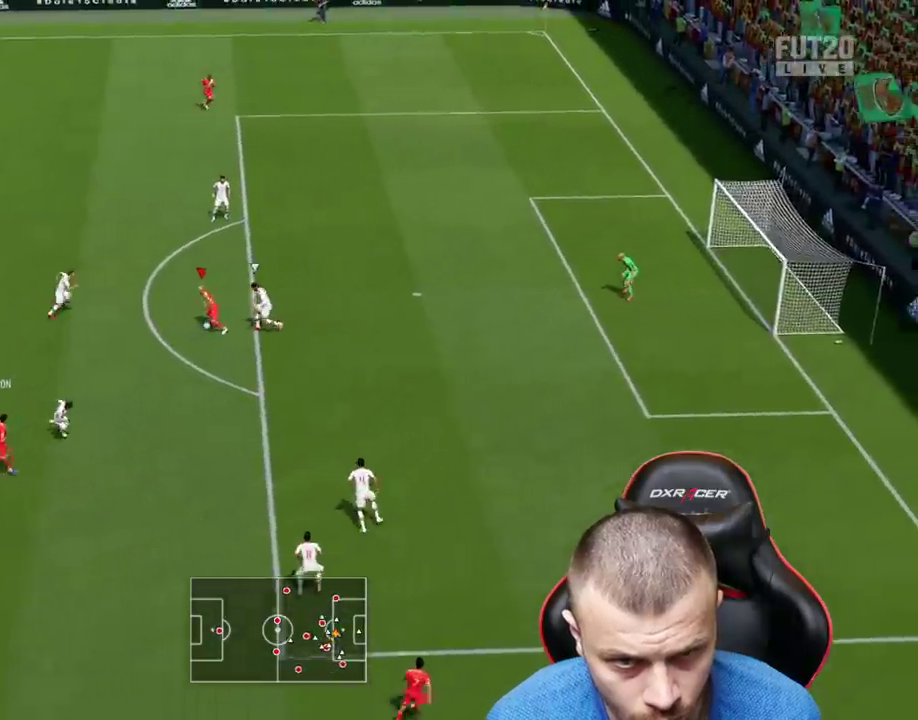
{"buttons": ["R2", "L3"], "left_stick": "up-right", "right_stick": "center", "events": [[184, "L3", "down"]]}
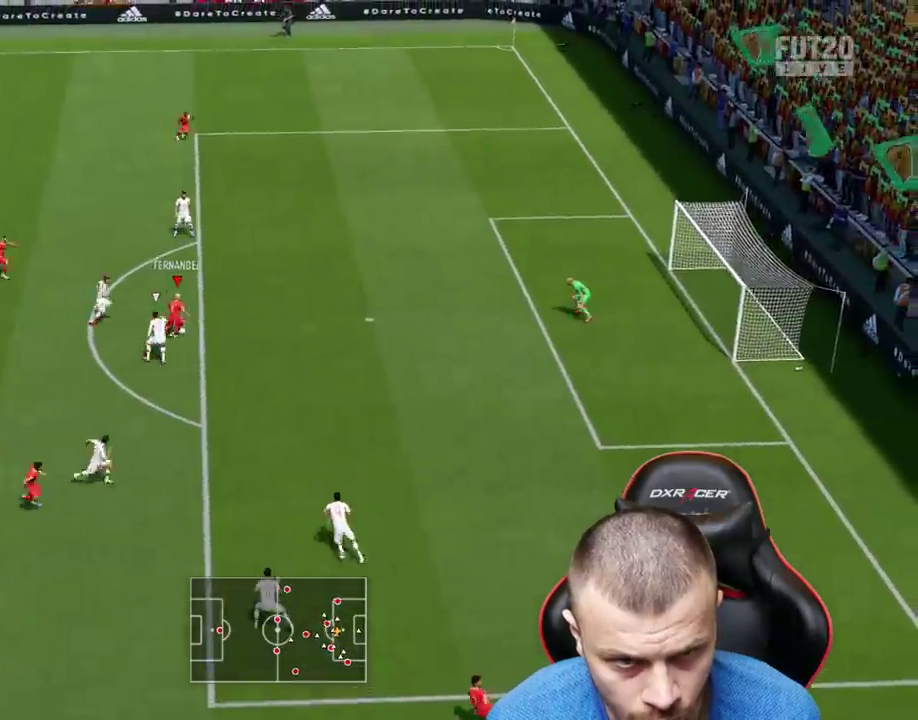
{"buttons": ["L3"], "left_stick": "up-right", "right_stick": "center", "events": [[183, "R2", "up"], [300, "CIRCLE", "down"], [484, "CIRCLE", "up"]]}
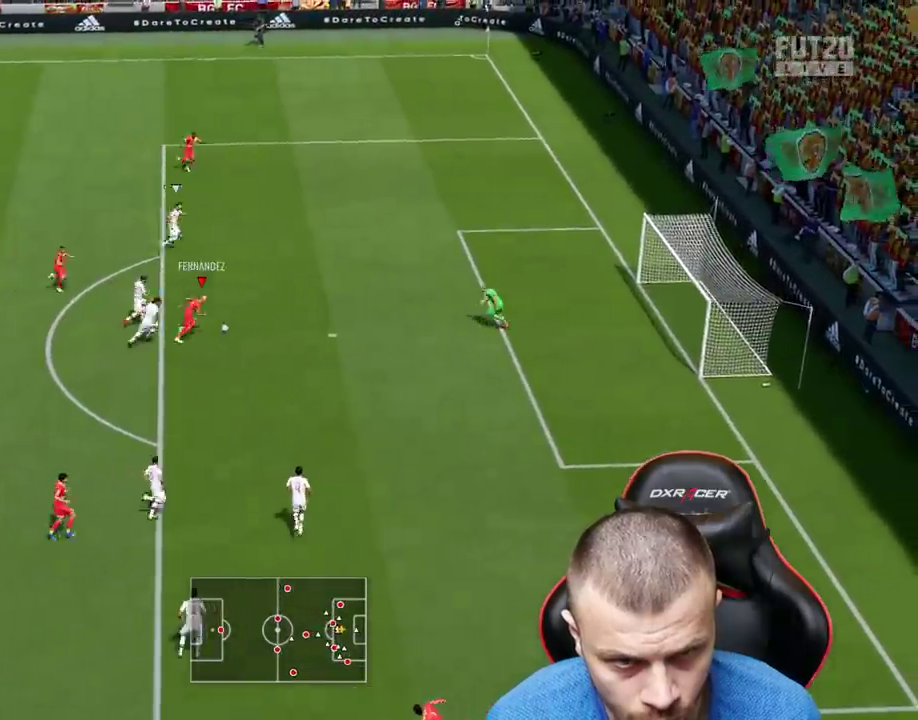
{"buttons": ["L3"], "left_stick": "up-right", "right_stick": "center", "events": []}
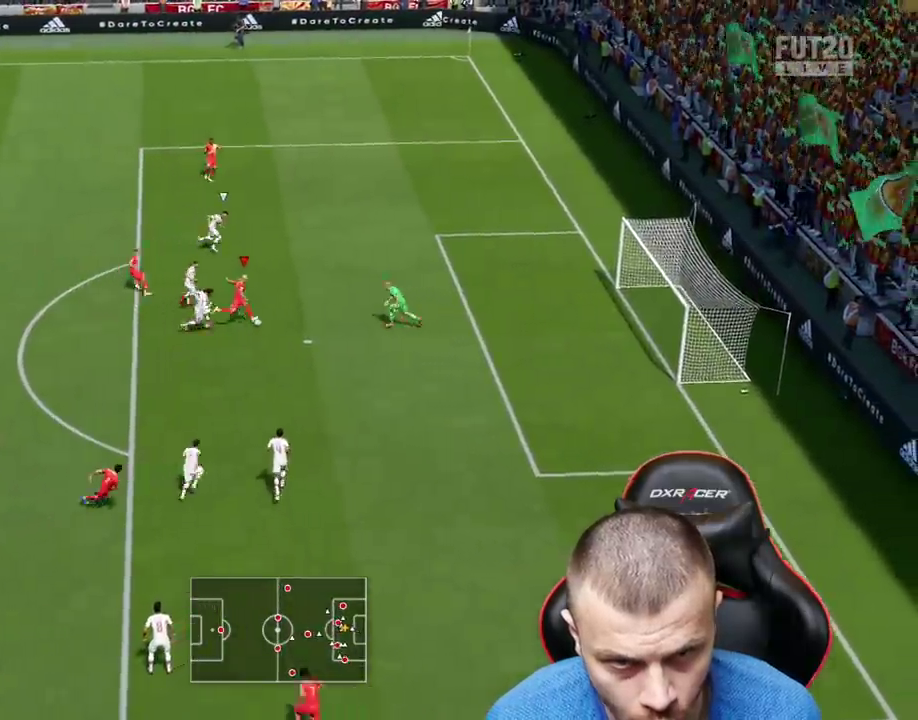
{"buttons": ["L3"], "left_stick": "up-right", "right_stick": "center", "events": []}
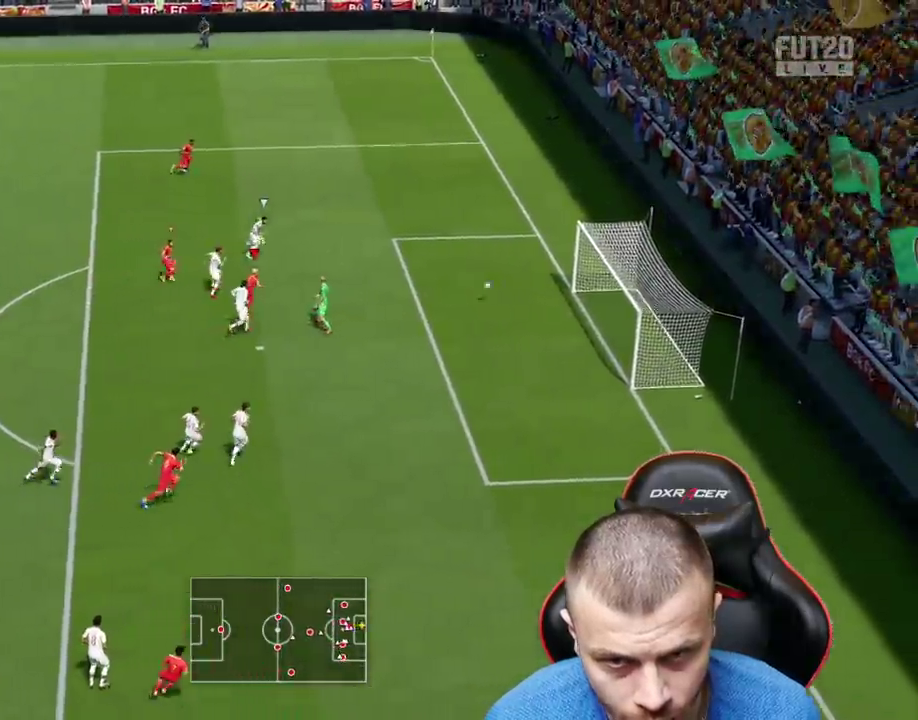
{"buttons": ["L3"], "left_stick": "up-right", "right_stick": "center", "events": []}
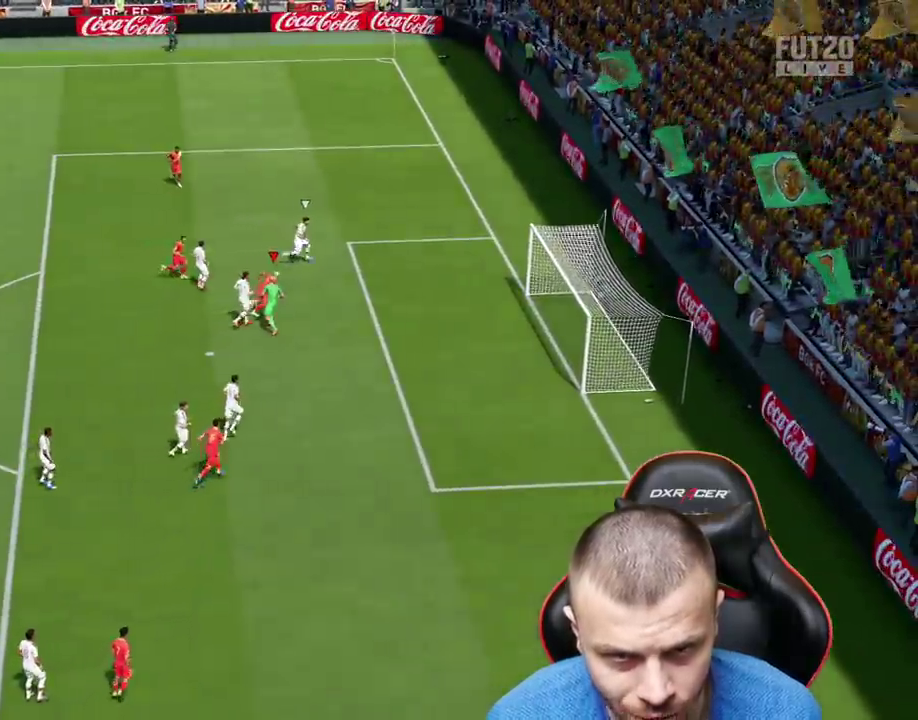
{"buttons": ["L3"], "left_stick": "up-right", "right_stick": "center", "events": []}
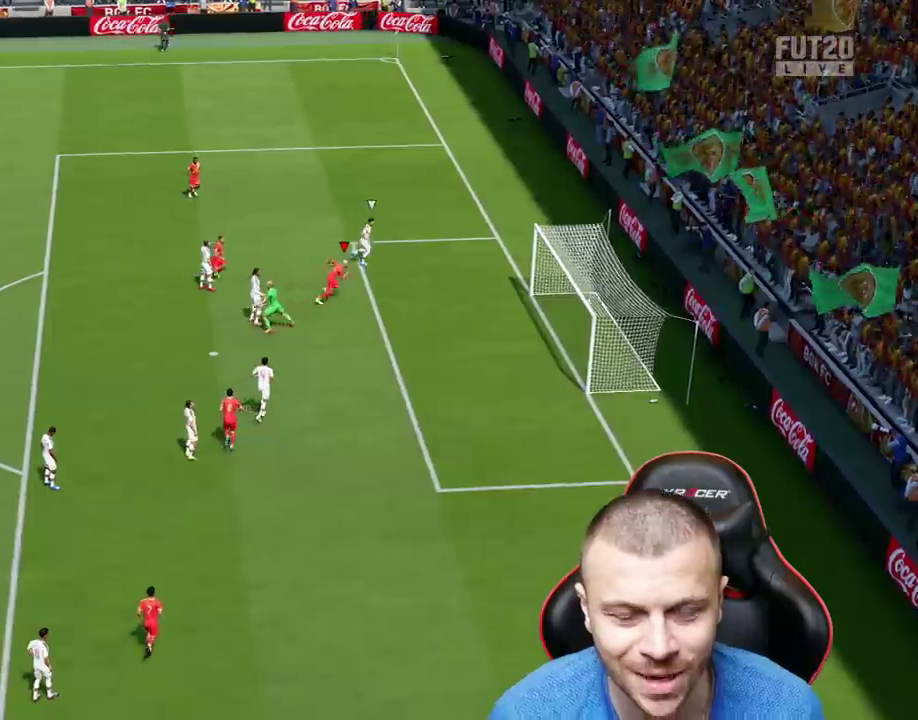
{"buttons": ["L3"], "left_stick": "up-right", "right_stick": "center", "events": []}
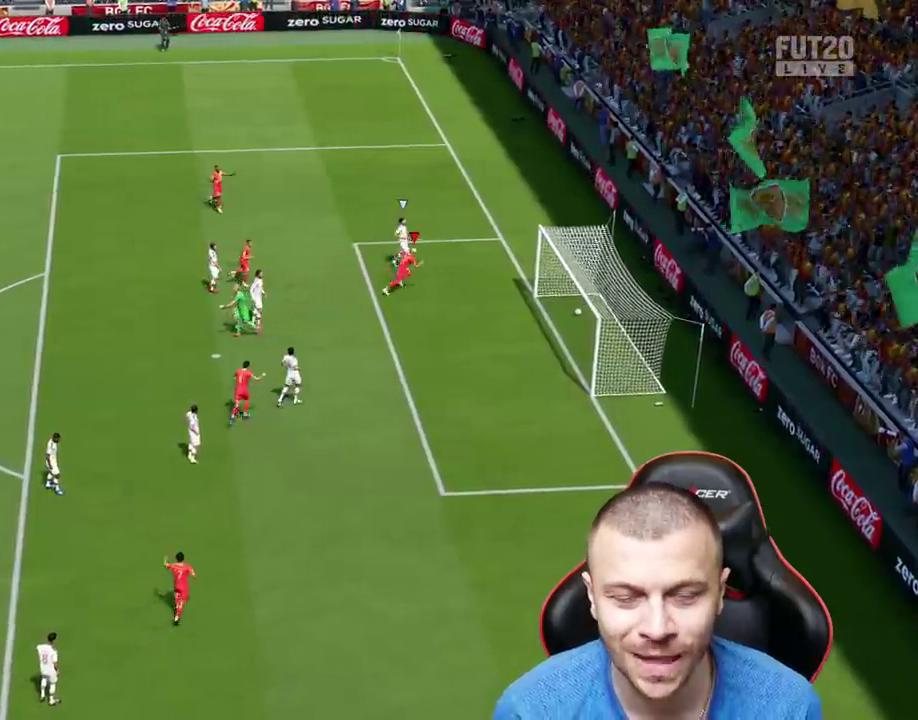
{"buttons": [], "left_stick": "center", "right_stick": "center", "events": [[50, "L1", "down"], [50, "R2", "down"], [67, "CROSS", "down"], [167, "CROSS", "up"], [200, "L3", "up"], [233, "L1", "up"], [233, "R2", "up"], [317, "left_stick", "center"]]}
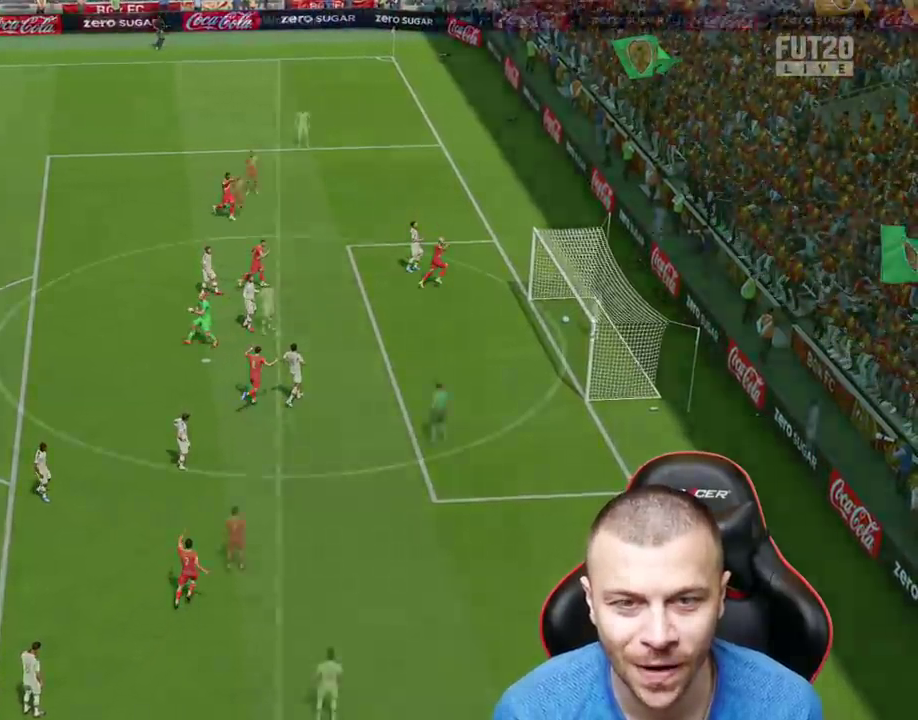
{"buttons": [], "left_stick": "center", "right_stick": "center", "events": []}
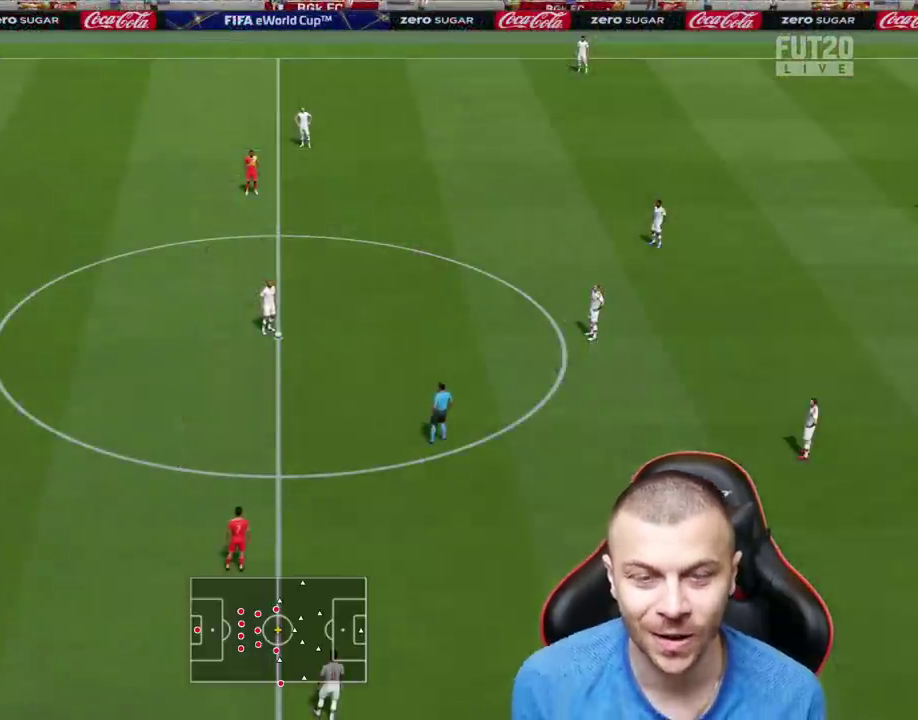
{"buttons": [], "left_stick": "center", "right_stick": "center", "events": []}
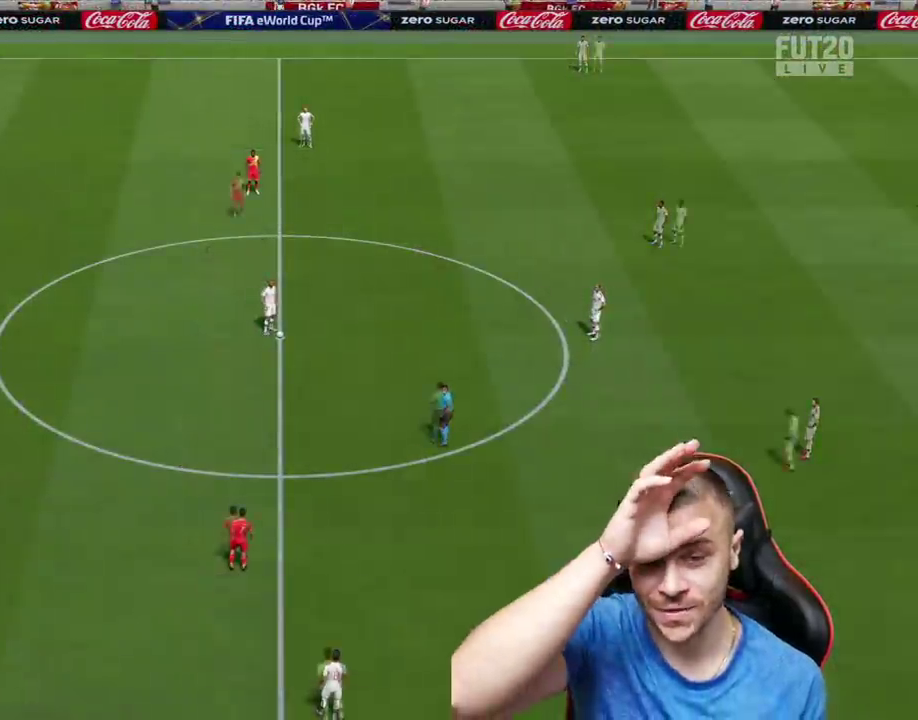
{"buttons": [], "left_stick": "center", "right_stick": "center", "events": []}